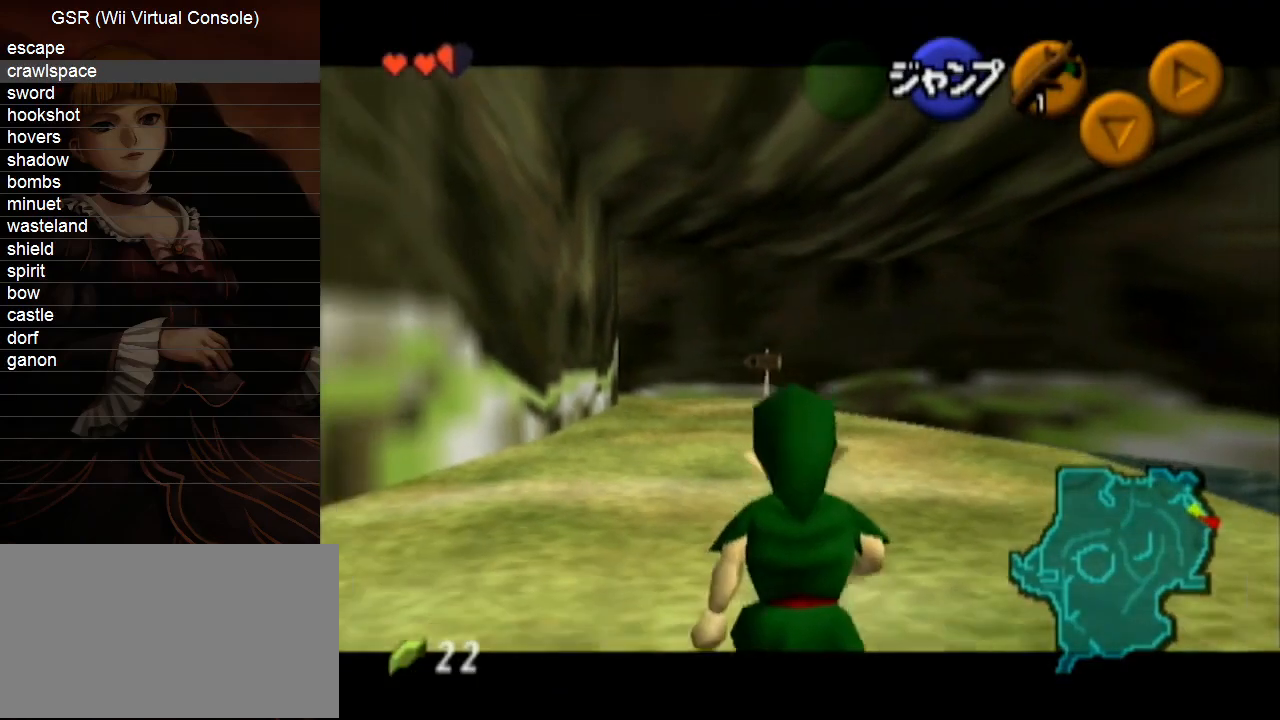
Gameplay with a controller (Nintendo layout); each line is a JSON object with the inputs held at the frame after it. "events" lists button and stick changes between this image and that frame as [ms after this image, input, new state], when the widget could be followed in between. Not read: L3 R3.
{"buttons": ["L1"], "left_stick": "down", "right_stick": "center", "events": []}
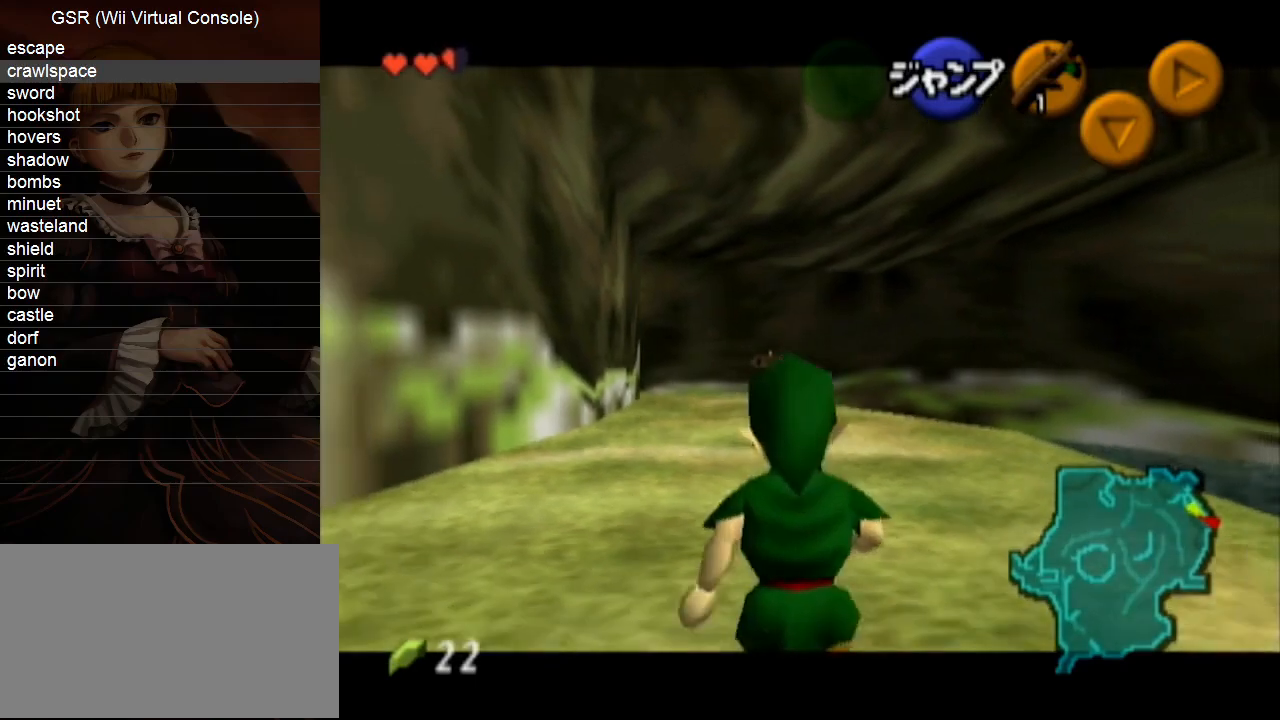
{"buttons": ["L1"], "left_stick": "down", "right_stick": "center", "events": []}
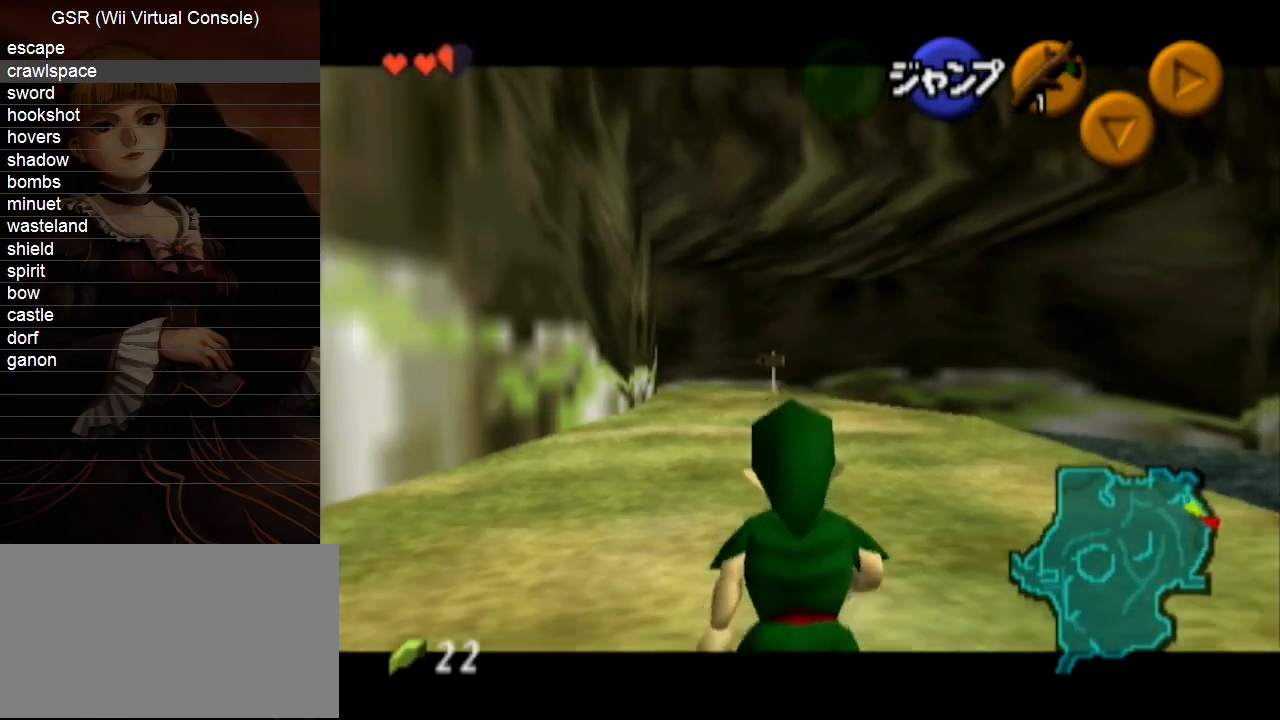
{"buttons": ["L1"], "left_stick": "up", "right_stick": "center", "events": [[317, "L1", "up"], [417, "A", "down"], [433, "L1", "down"], [500, "A", "up"], [500, "left_stick", "up"]]}
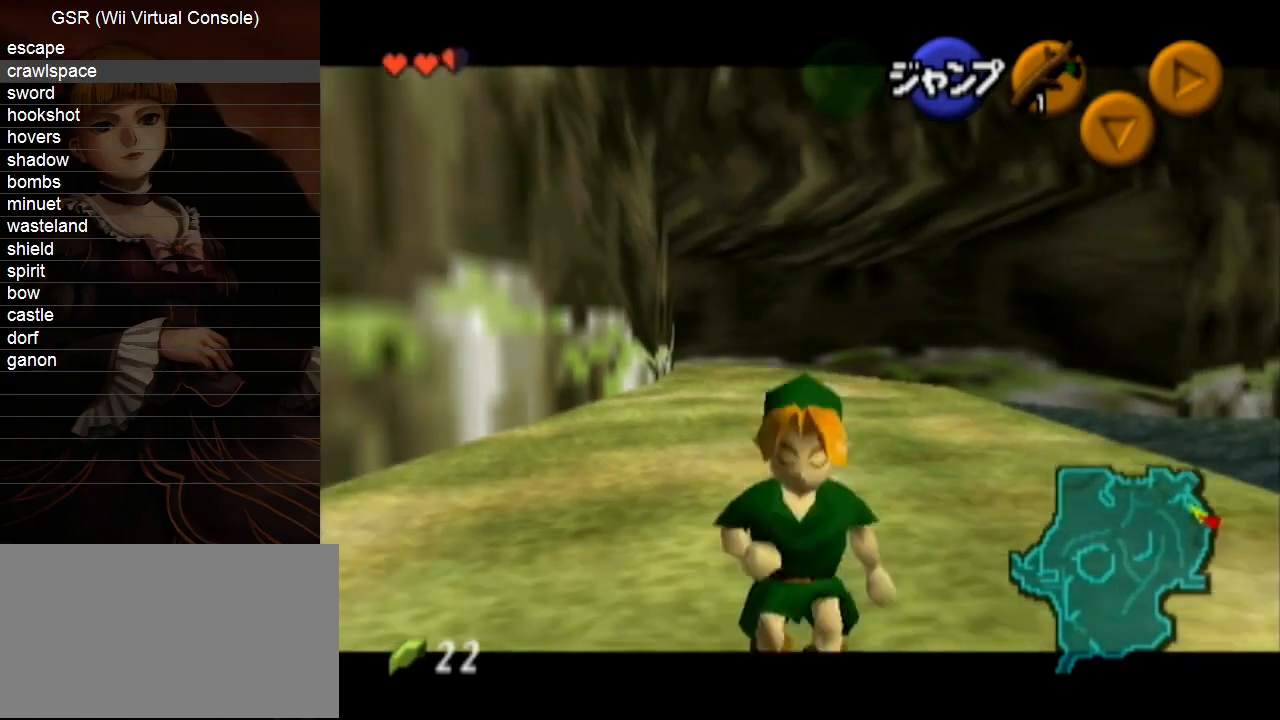
{"buttons": ["L1"], "left_stick": "up", "right_stick": "center", "events": []}
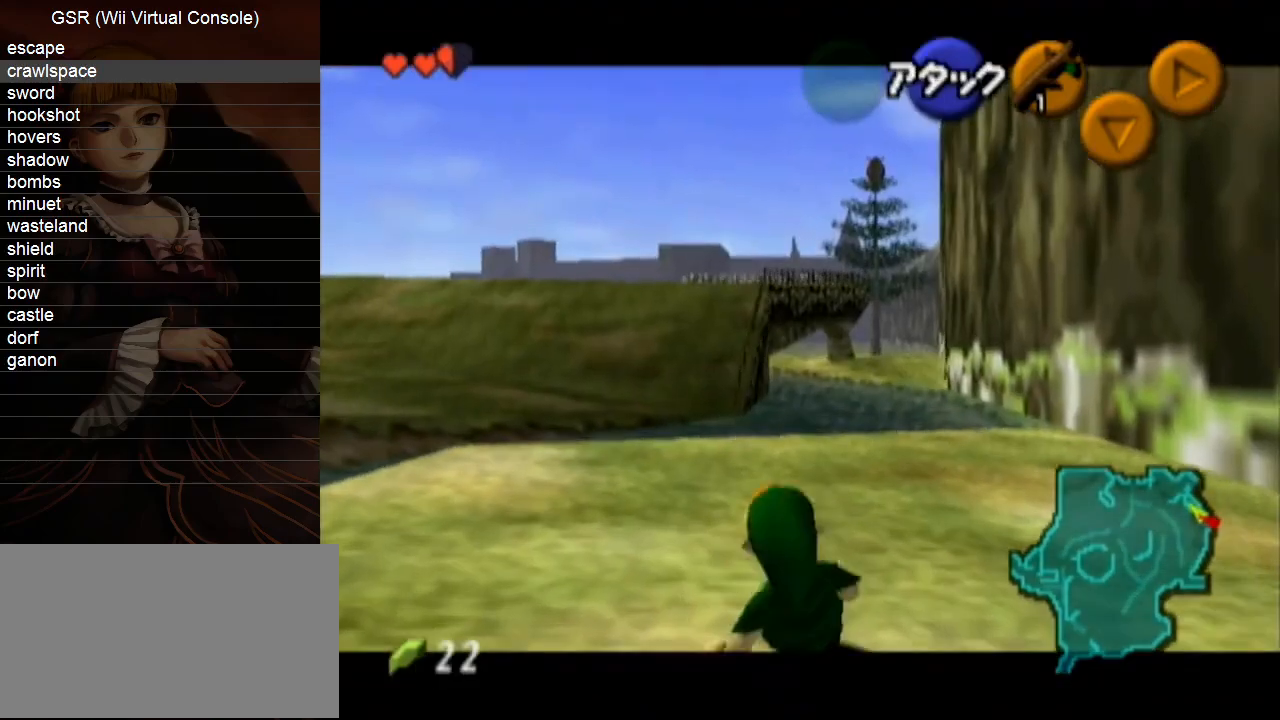
{"buttons": ["L1"], "left_stick": "up", "right_stick": "center", "events": [[183, "A", "down"], [283, "A", "up"]]}
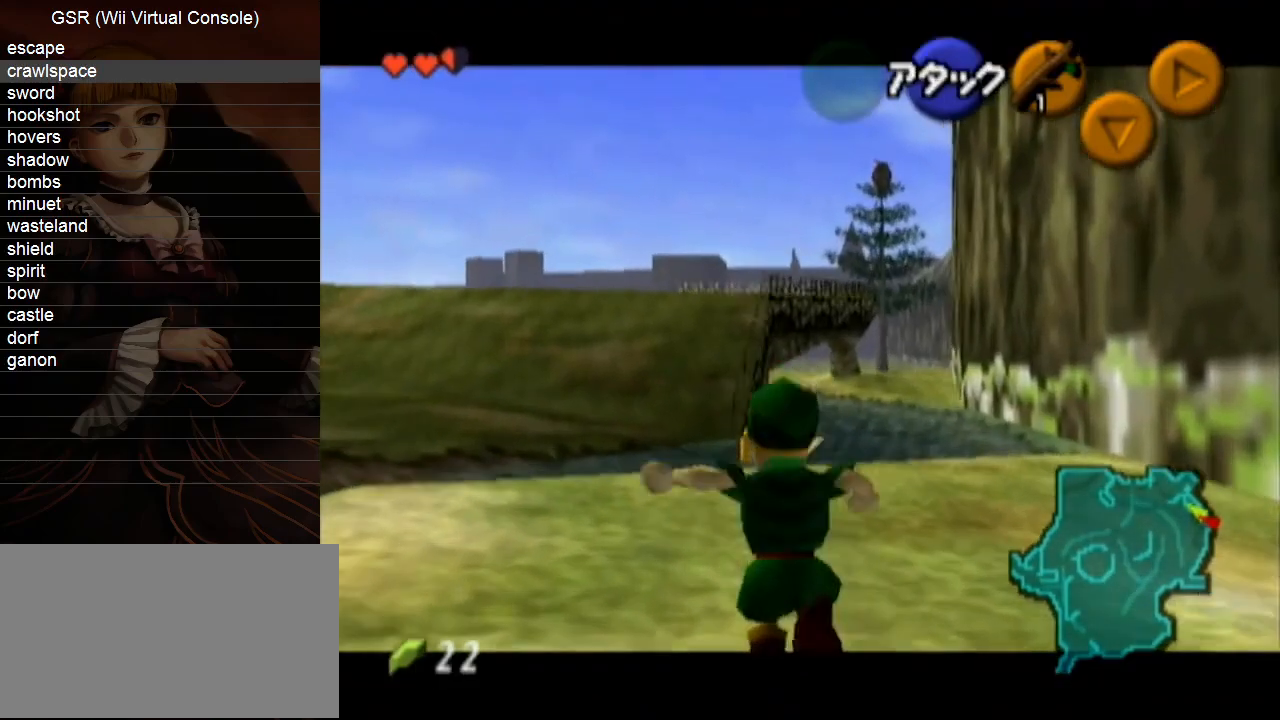
{"buttons": ["L1"], "left_stick": "up", "right_stick": "center", "events": []}
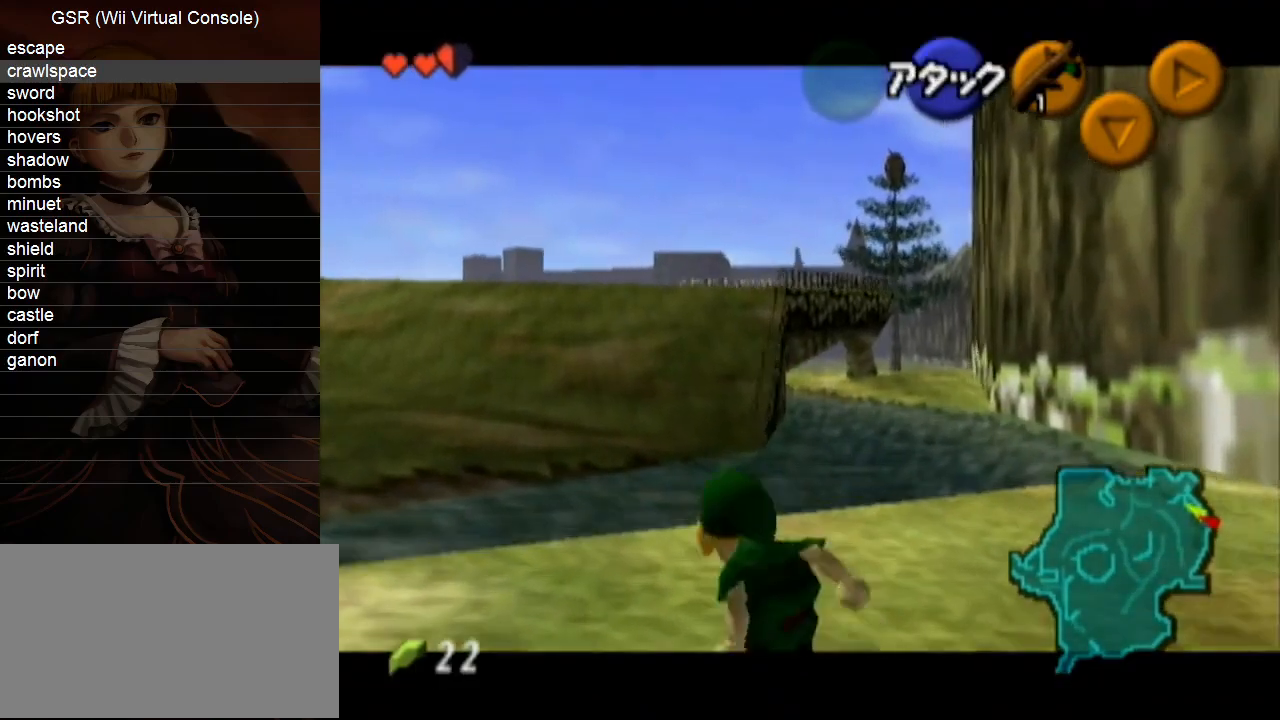
{"buttons": ["L1"], "left_stick": "up", "right_stick": "center", "events": [[67, "A", "down"], [167, "A", "up"]]}
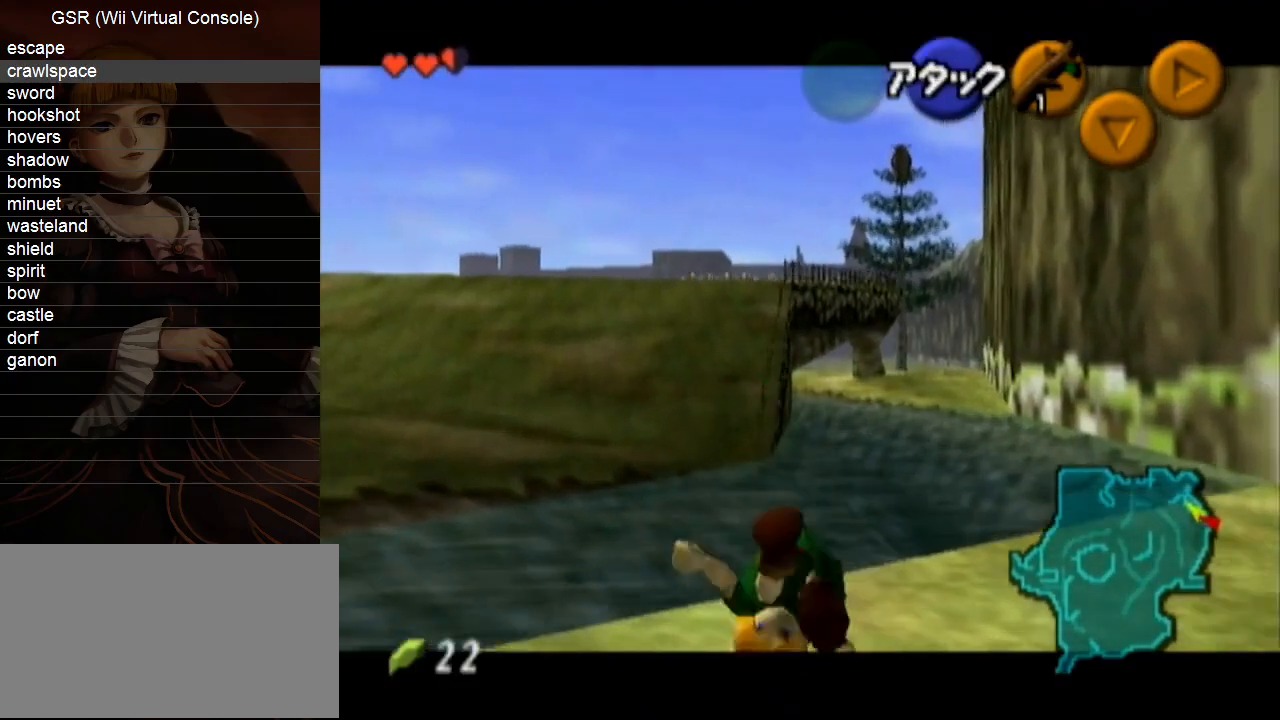
{"buttons": ["A", "L1"], "left_stick": "up-left", "right_stick": "center", "events": [[383, "left_stick", "up-left"], [467, "A", "down"]]}
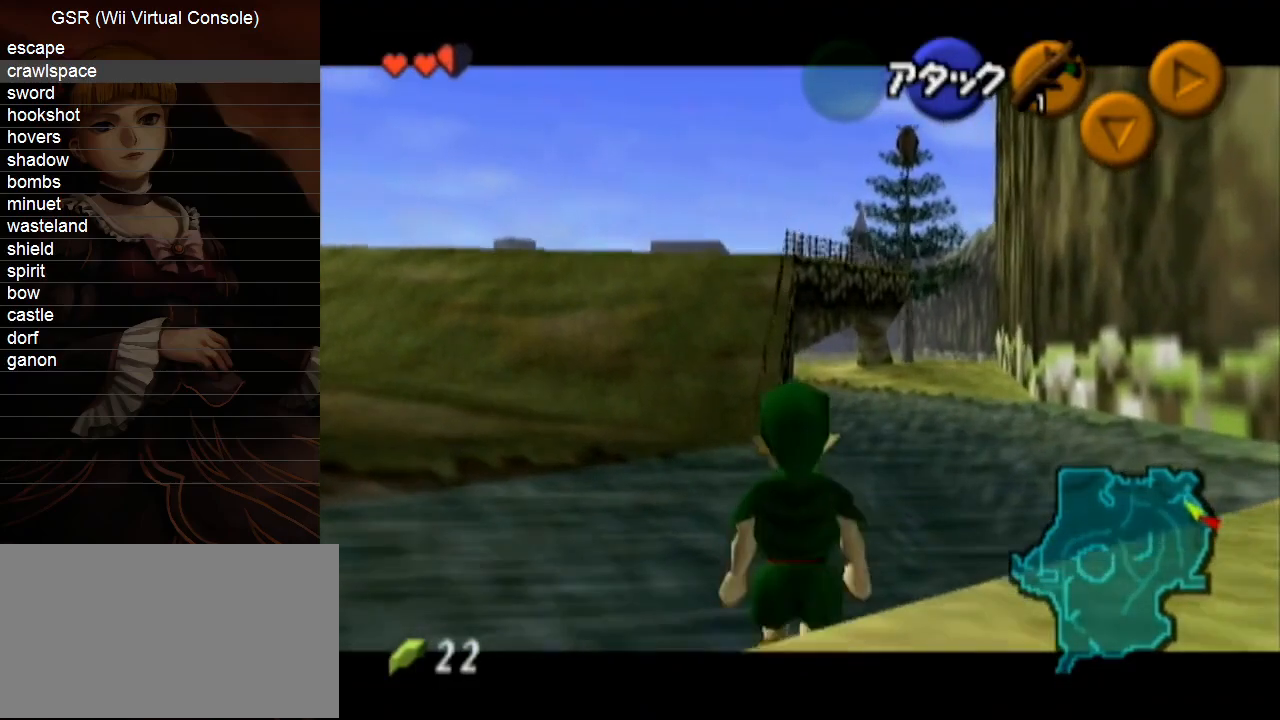
{"buttons": ["L1"], "left_stick": "up", "right_stick": "center", "events": [[100, "A", "up"], [167, "left_stick", "up"]]}
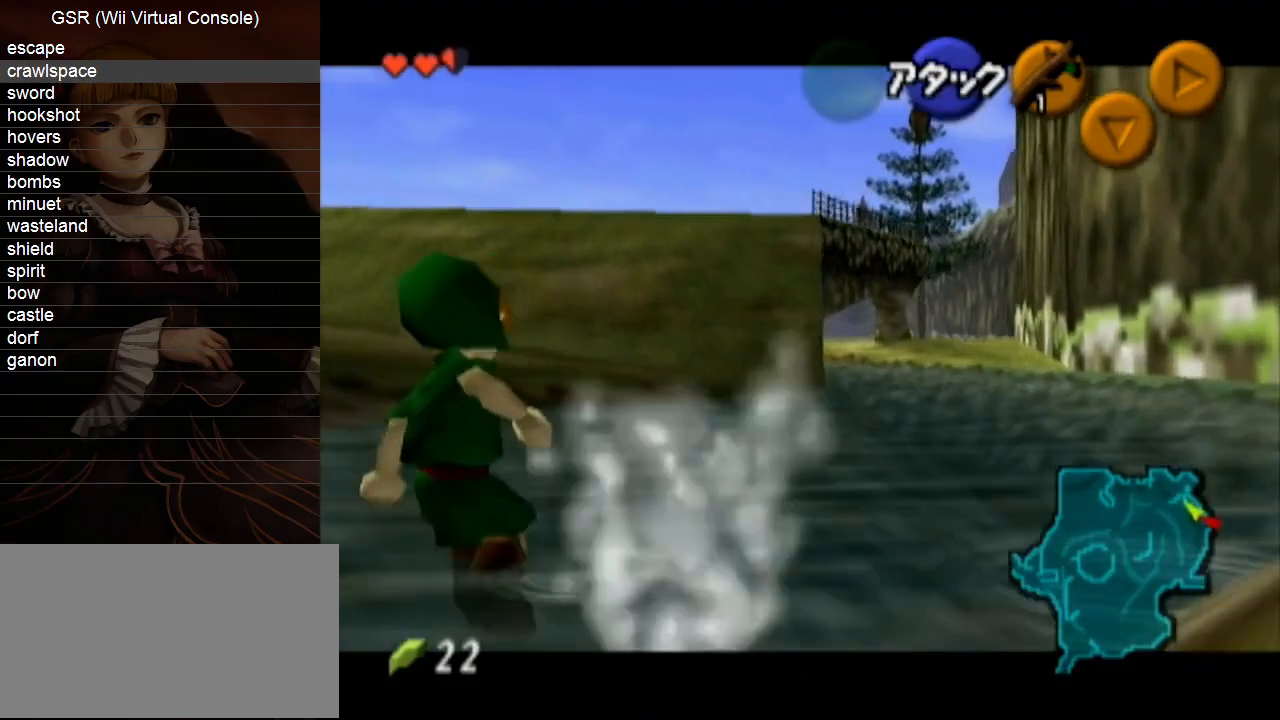
{"buttons": ["L1"], "left_stick": "up", "right_stick": "center", "events": []}
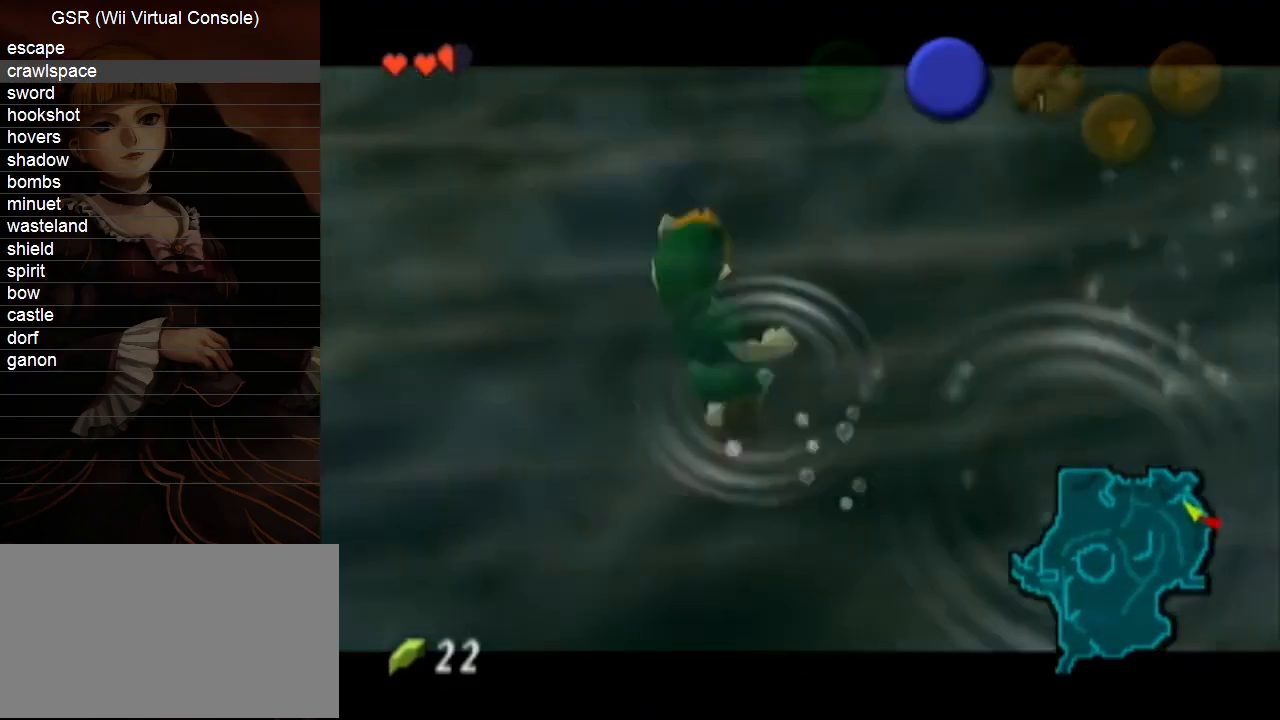
{"buttons": ["L1"], "left_stick": "up", "right_stick": "center", "events": []}
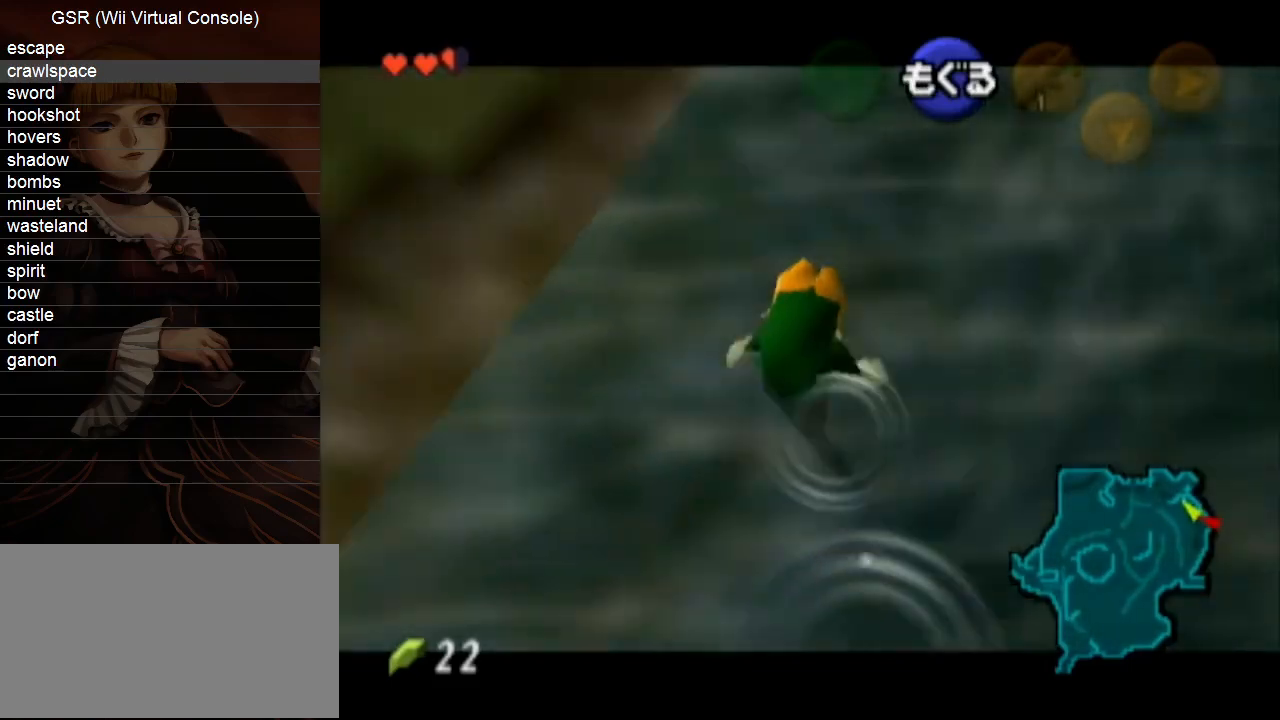
{"buttons": ["L1"], "left_stick": "down", "right_stick": "center", "events": [[217, "L1", "up"], [217, "left_stick", "center"], [283, "left_stick", "down"], [417, "L1", "down"]]}
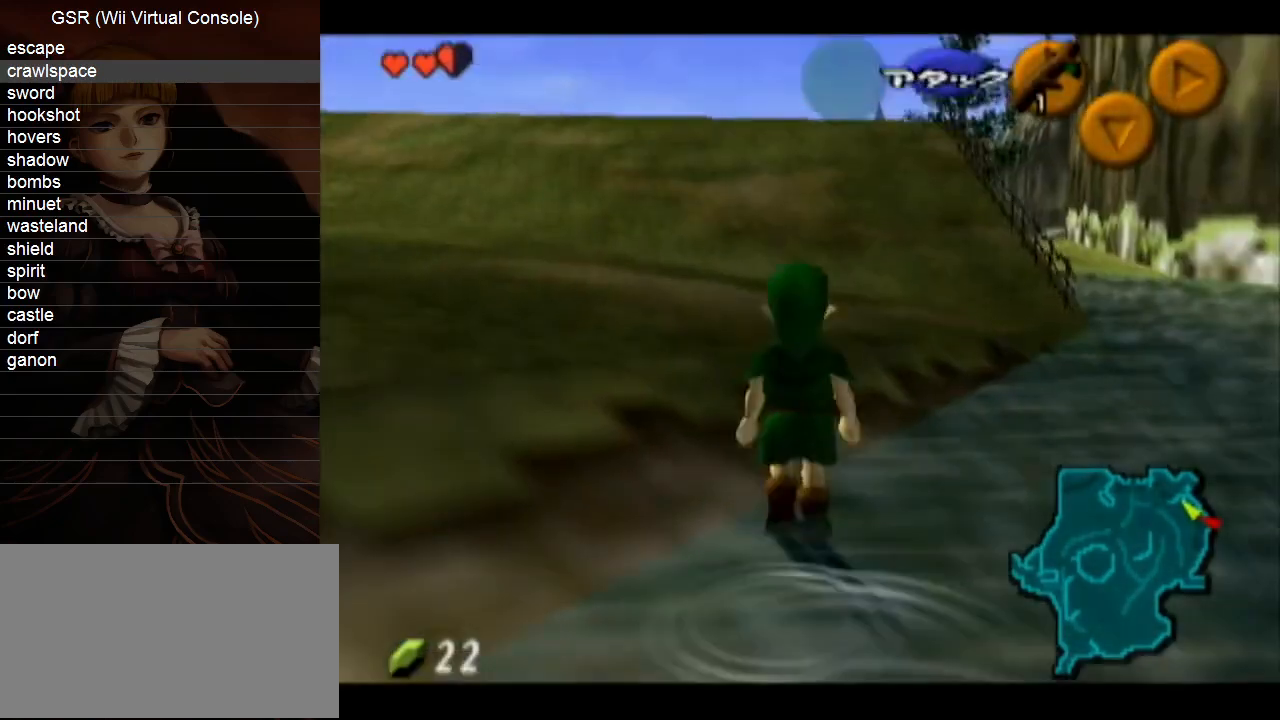
{"buttons": ["L1"], "left_stick": "down", "right_stick": "center", "events": []}
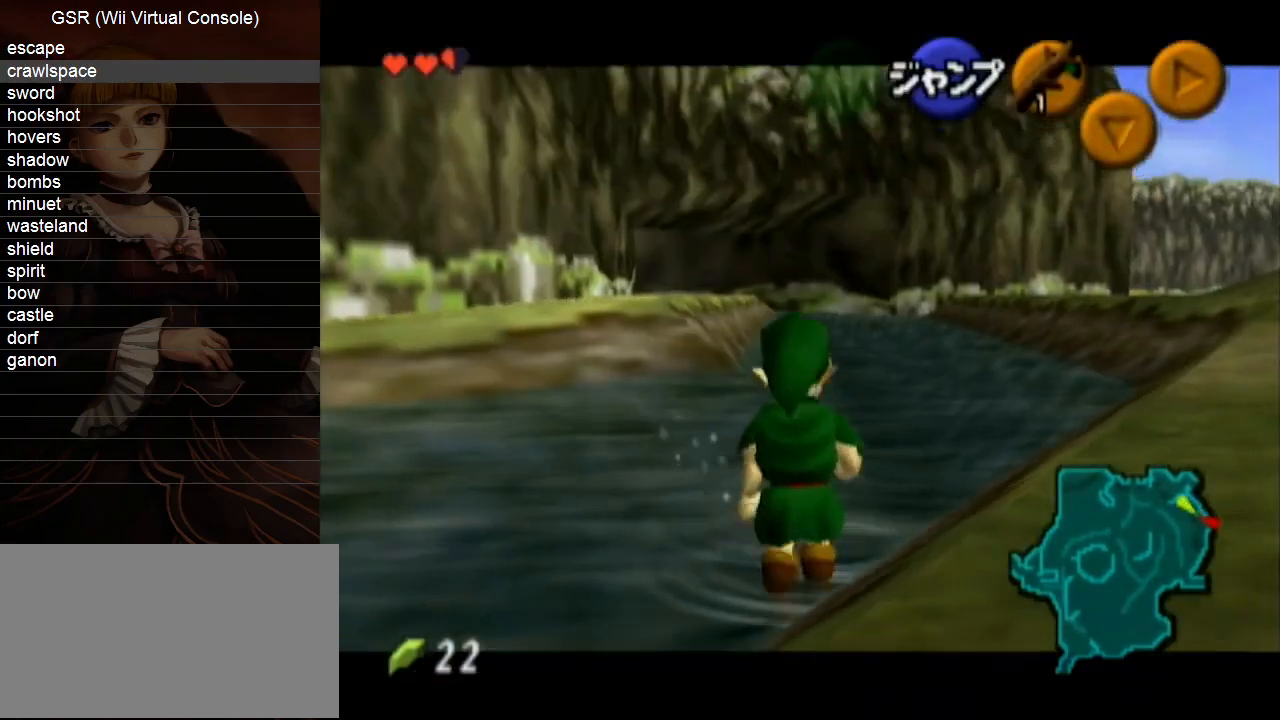
{"buttons": ["L1"], "left_stick": "down", "right_stick": "center", "events": []}
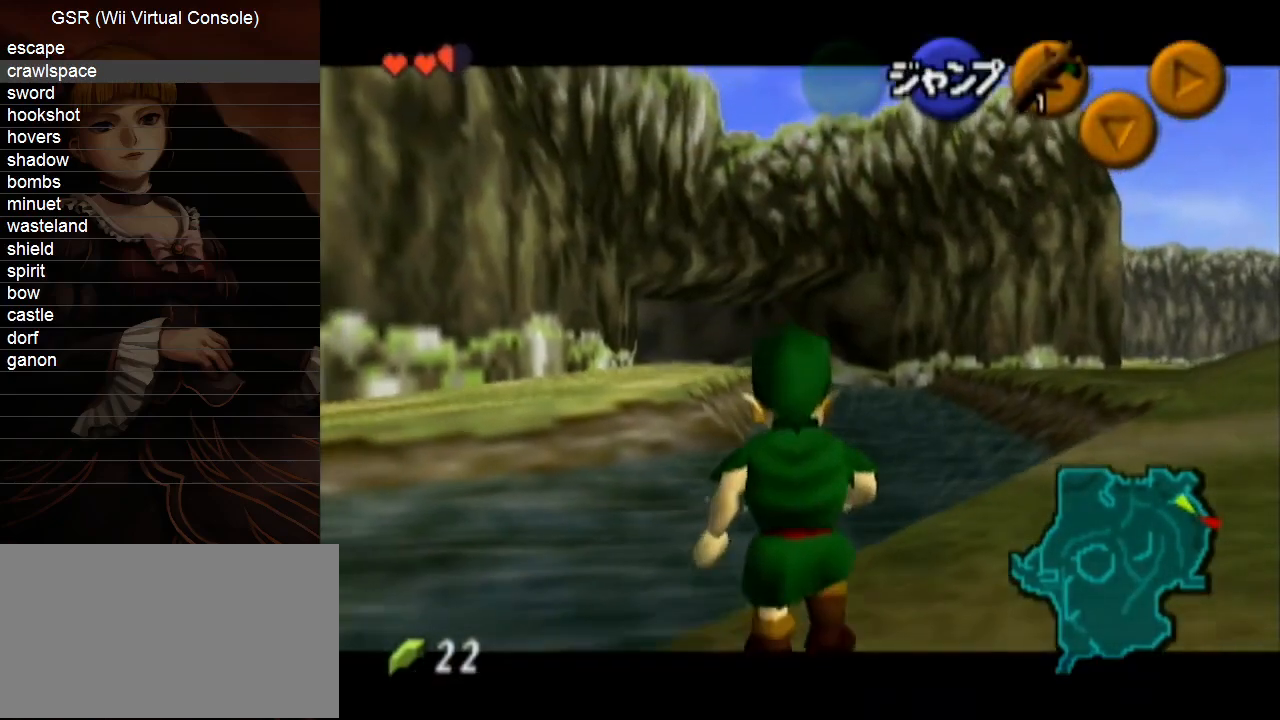
{"buttons": ["L1"], "left_stick": "down", "right_stick": "center", "events": []}
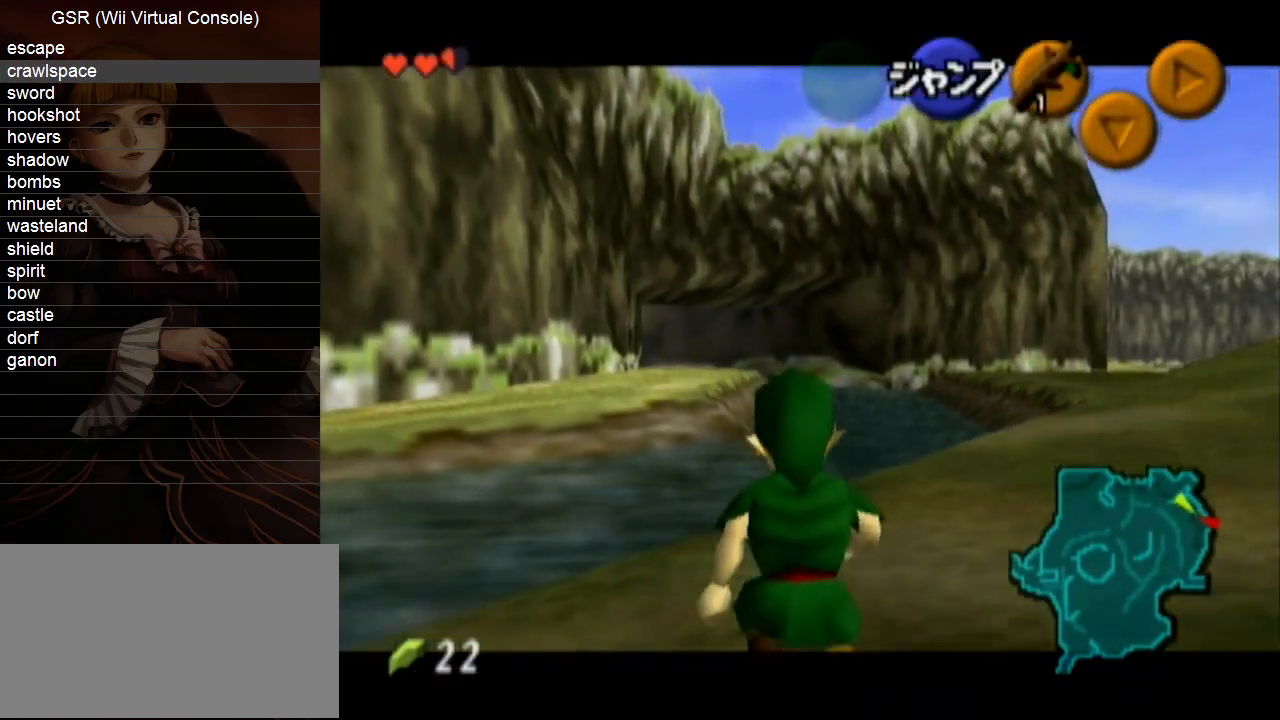
{"buttons": ["L1"], "left_stick": "down", "right_stick": "center", "events": []}
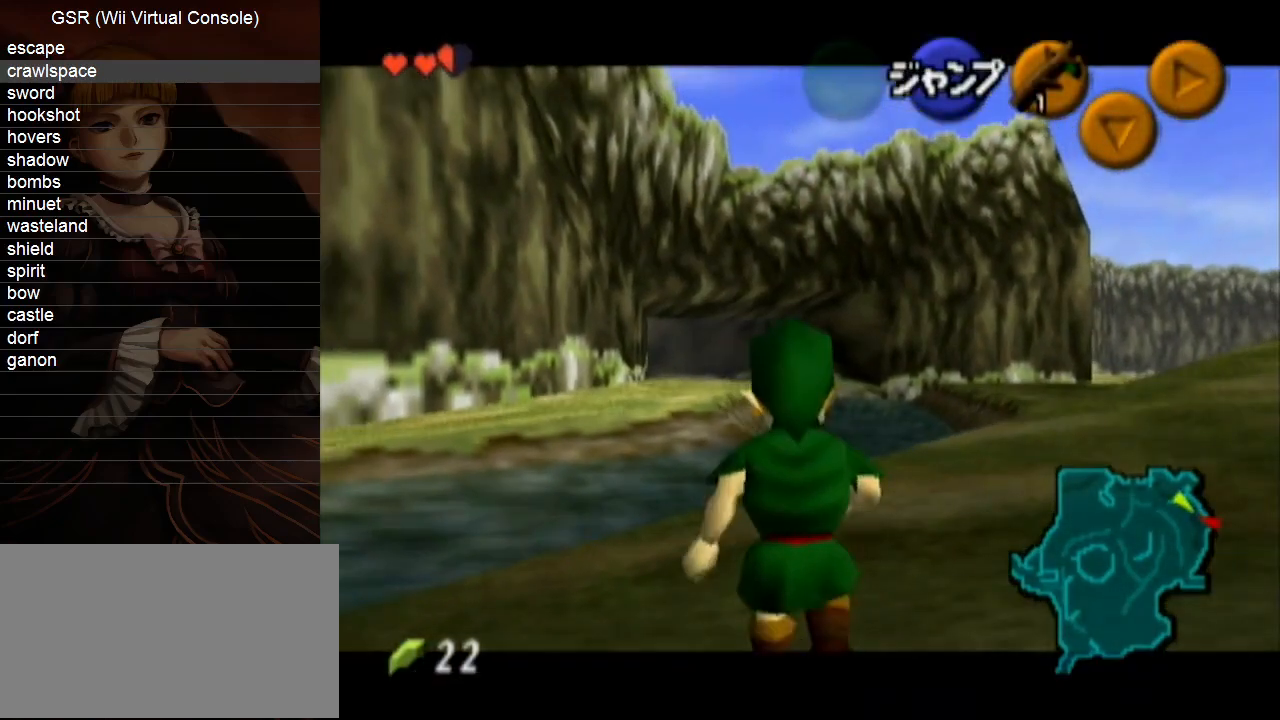
{"buttons": ["L1"], "left_stick": "down", "right_stick": "center", "events": []}
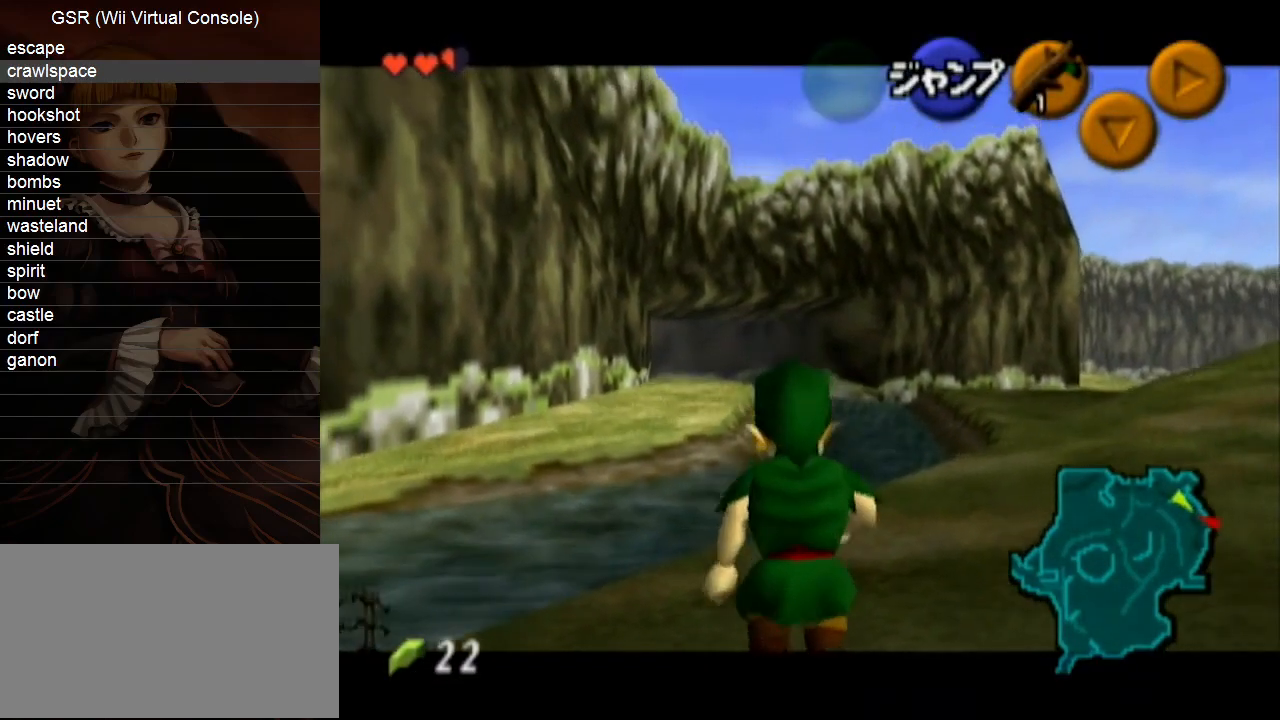
{"buttons": ["L1"], "left_stick": "down", "right_stick": "center", "events": []}
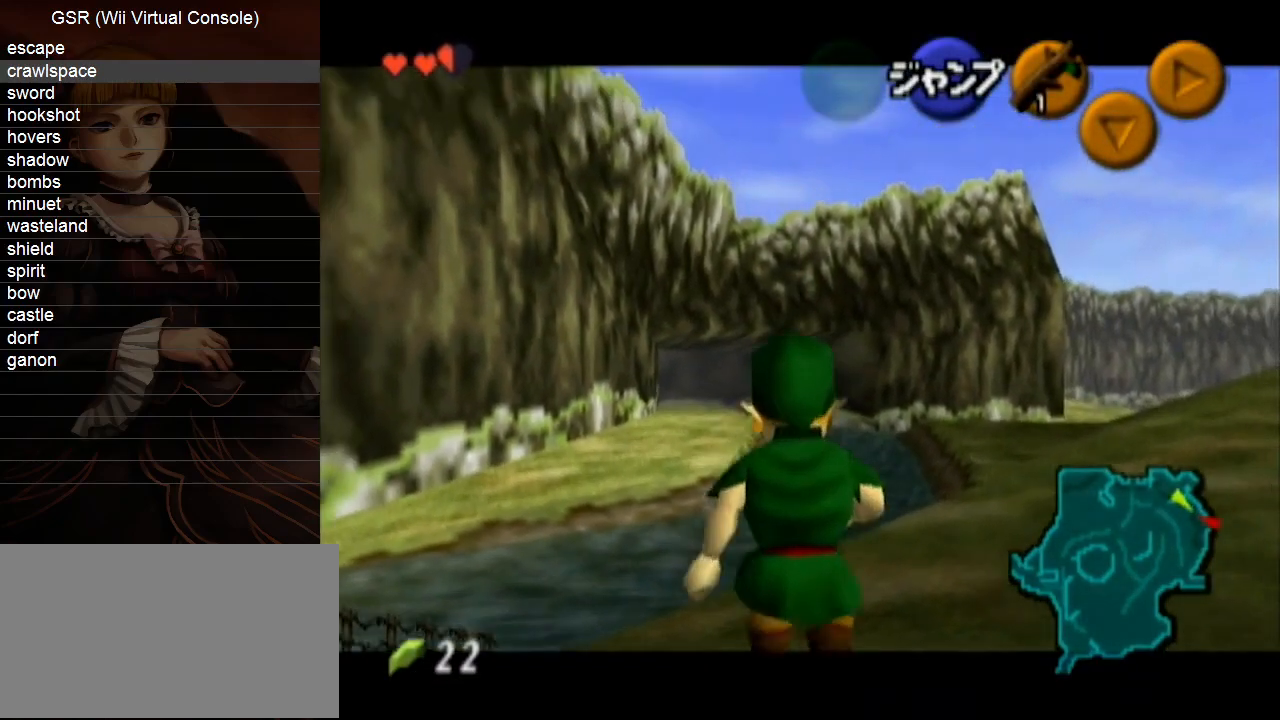
{"buttons": ["L1"], "left_stick": "down", "right_stick": "center", "events": []}
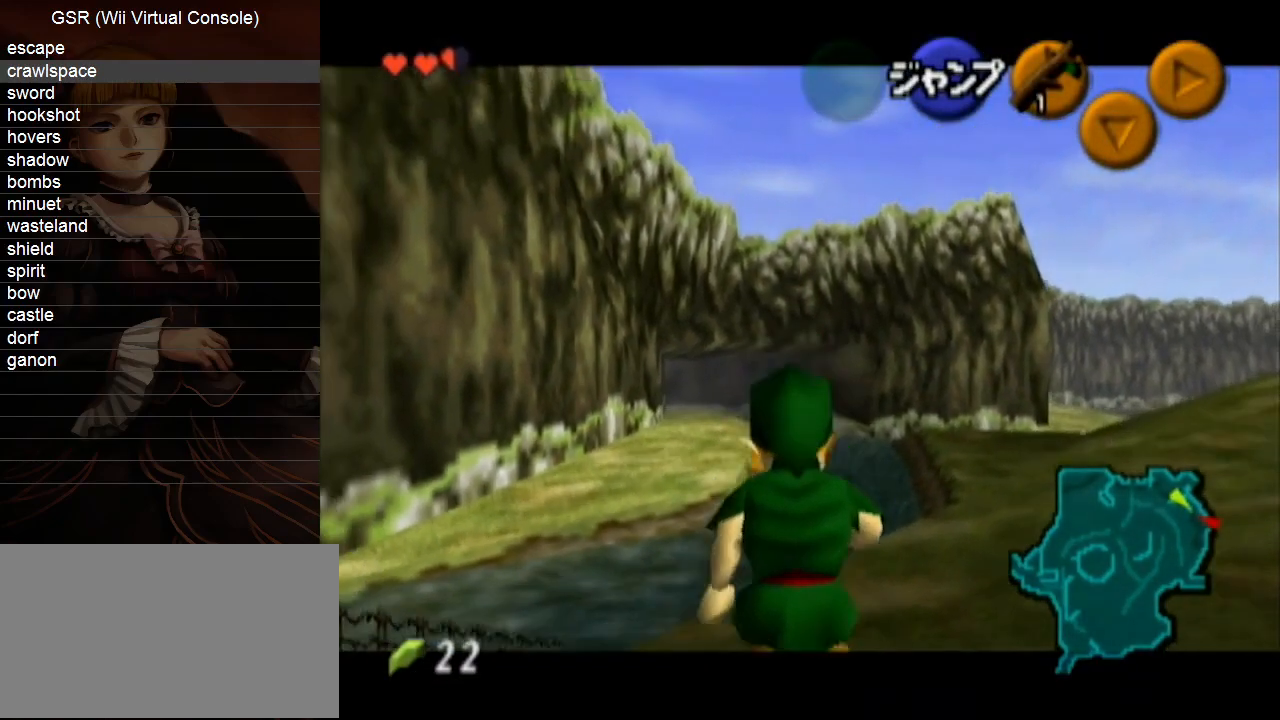
{"buttons": ["L1"], "left_stick": "up", "right_stick": "center", "events": [[250, "L1", "up"], [317, "A", "down"], [383, "L1", "down"], [383, "left_stick", "center"], [400, "A", "up"], [450, "left_stick", "up"]]}
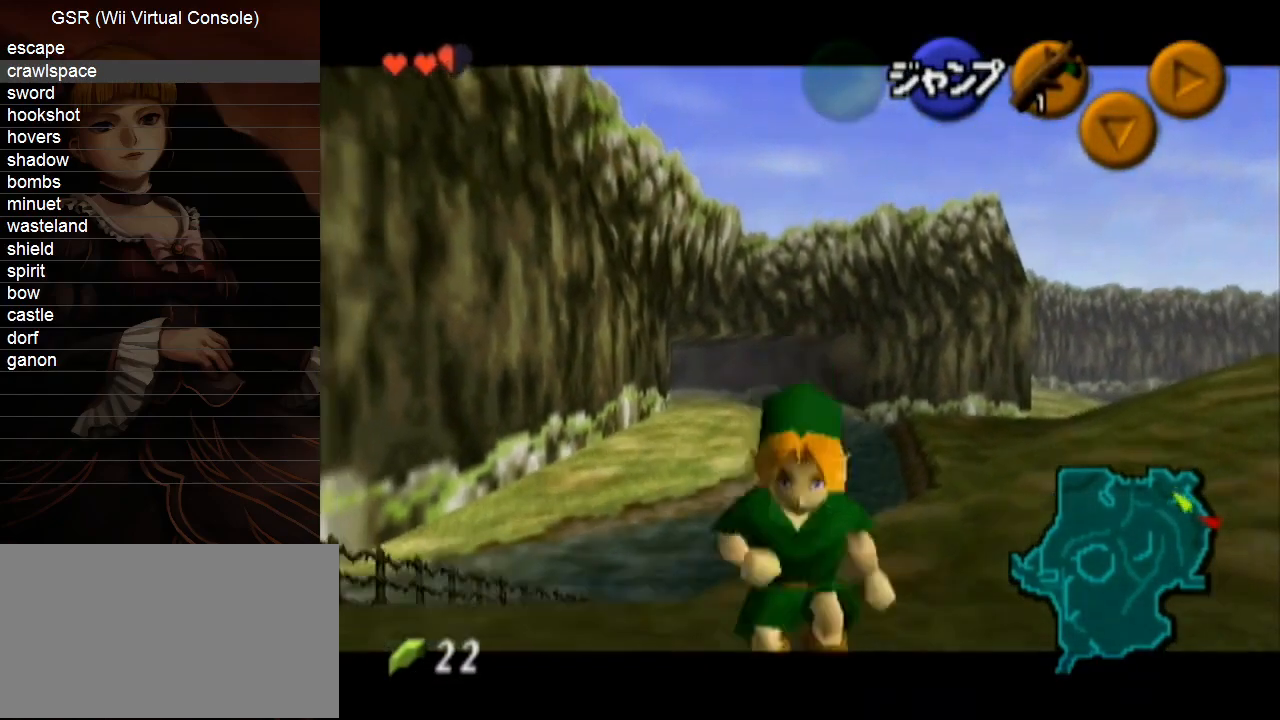
{"buttons": ["L1"], "left_stick": "up", "right_stick": "center", "events": []}
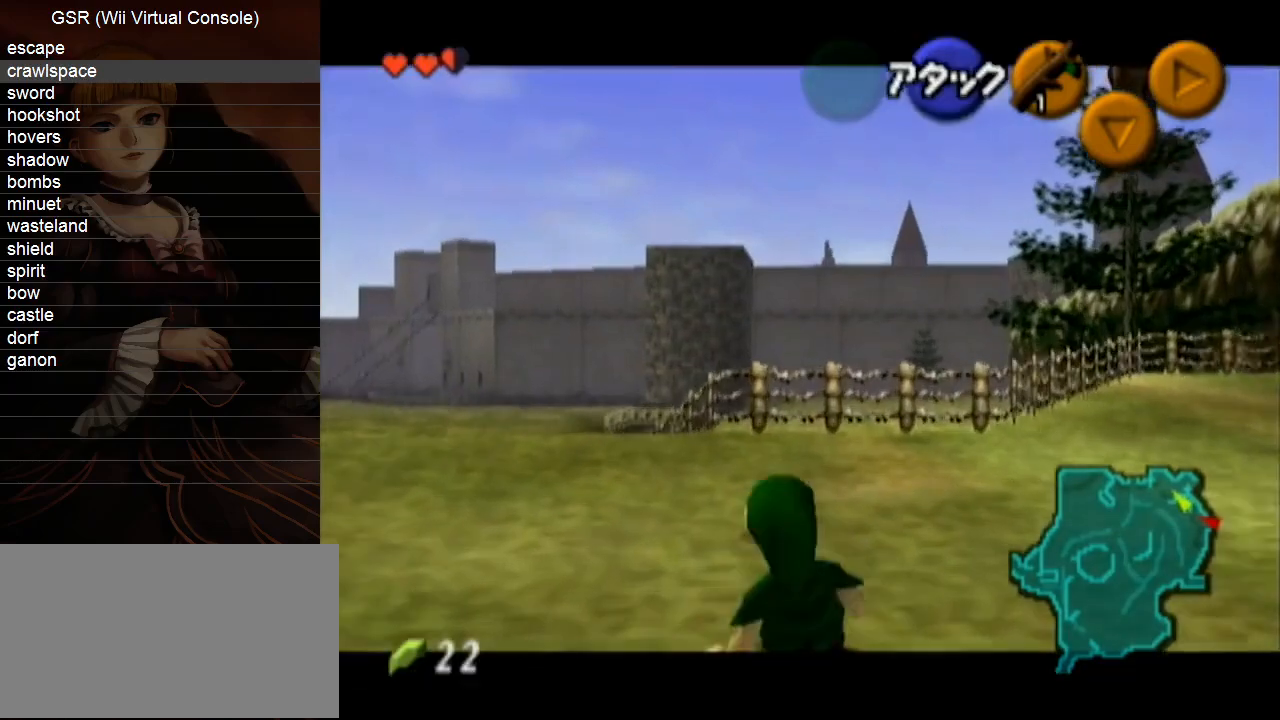
{"buttons": ["L1"], "left_stick": "up", "right_stick": "center", "events": [[133, "A", "down"], [250, "A", "up"]]}
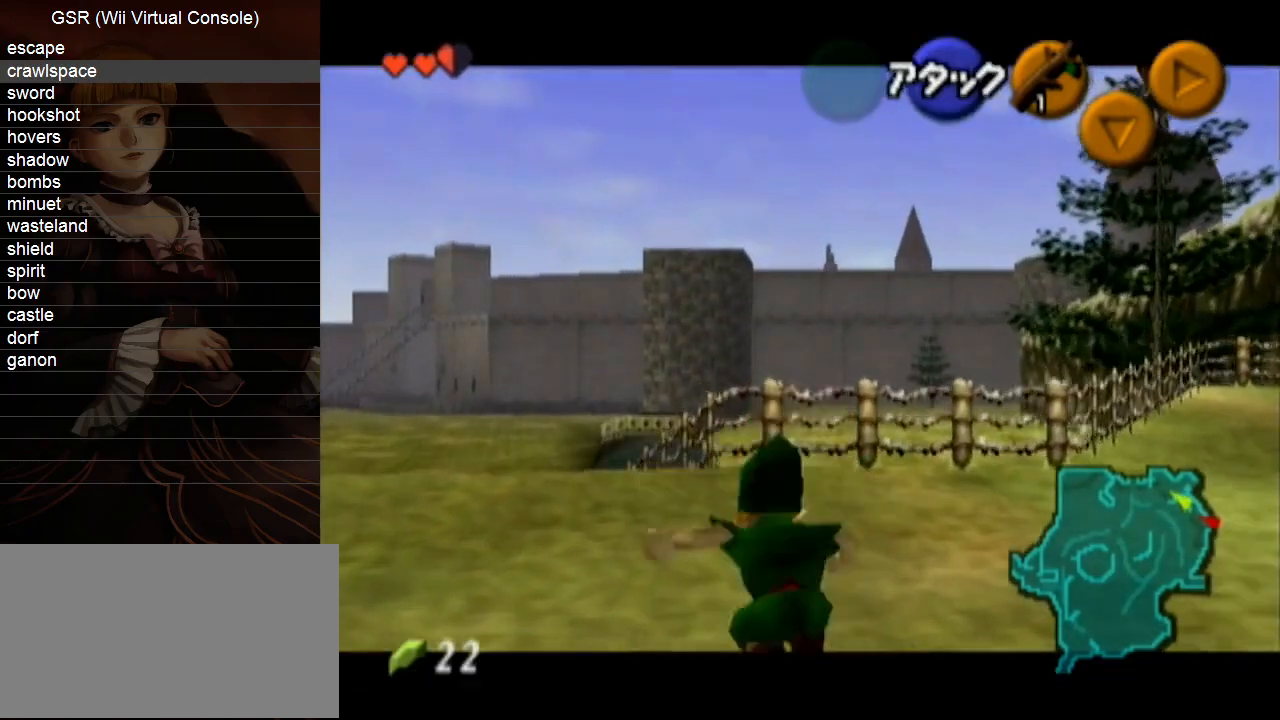
{"buttons": ["A", "L1"], "left_stick": "up", "right_stick": "center", "events": [[467, "A", "down"]]}
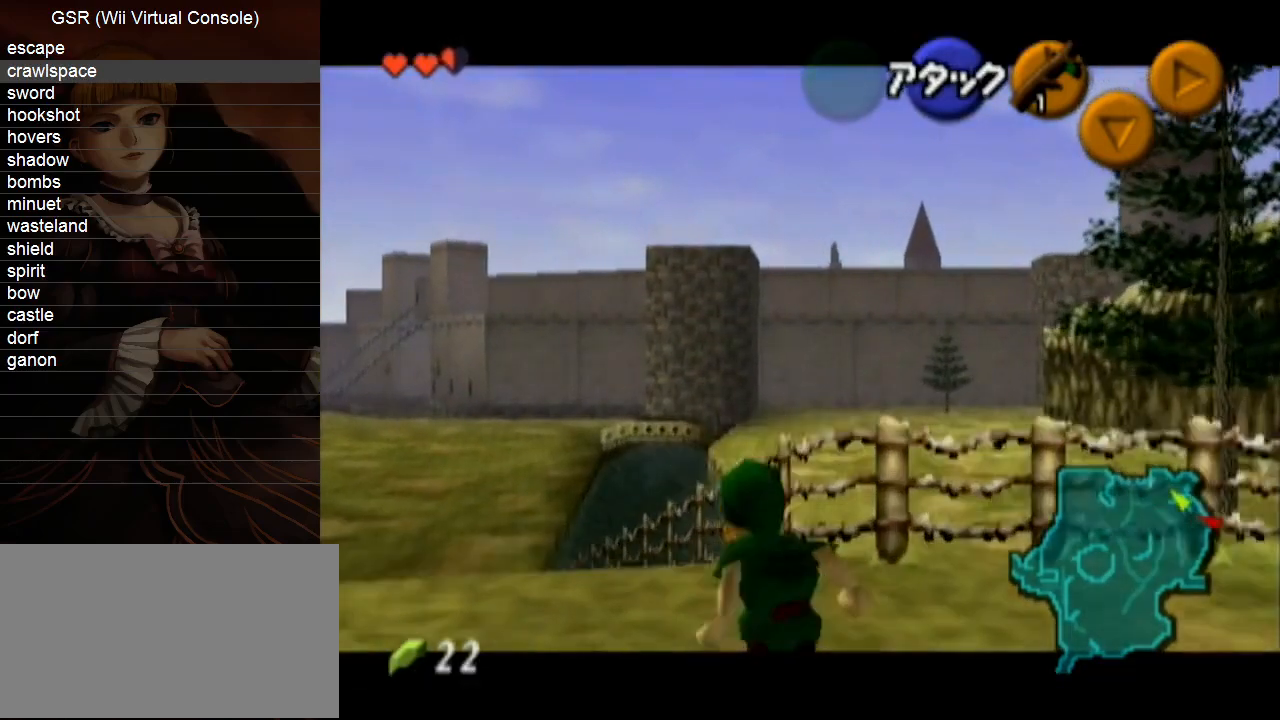
{"buttons": ["L1"], "left_stick": "up", "right_stick": "center", "events": [[100, "A", "up"]]}
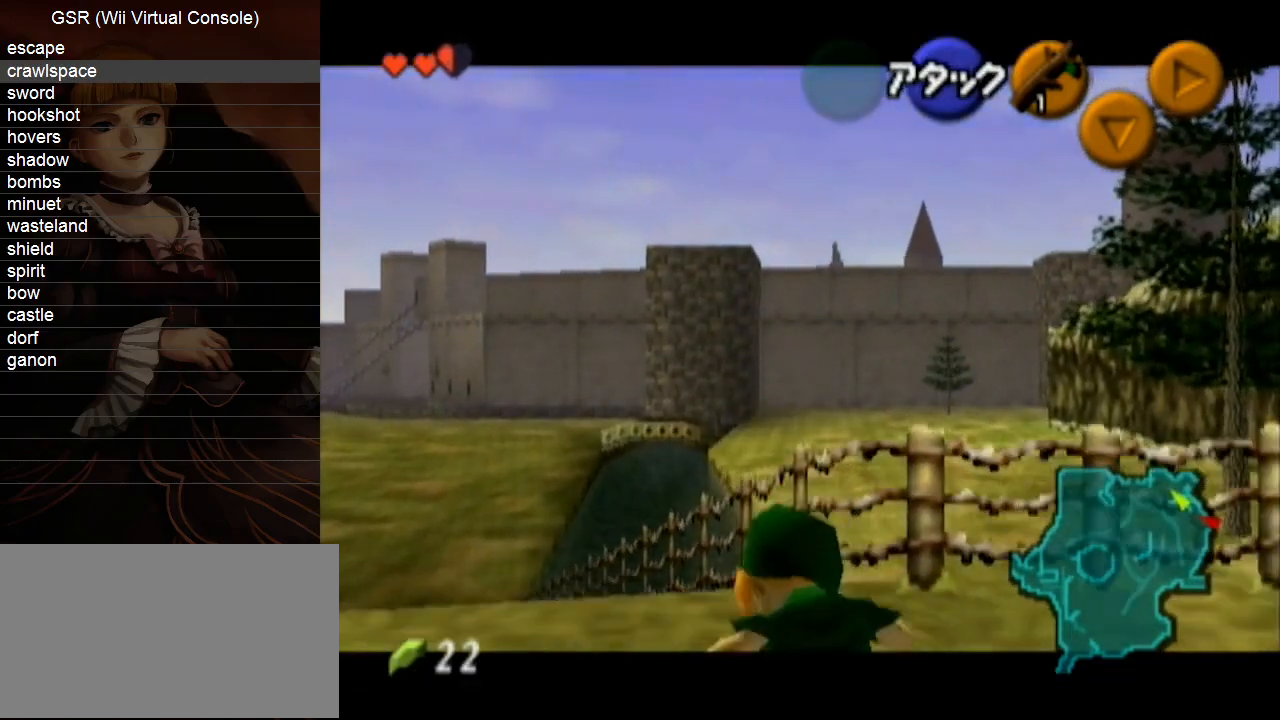
{"buttons": ["L1"], "left_stick": "up", "right_stick": "center", "events": []}
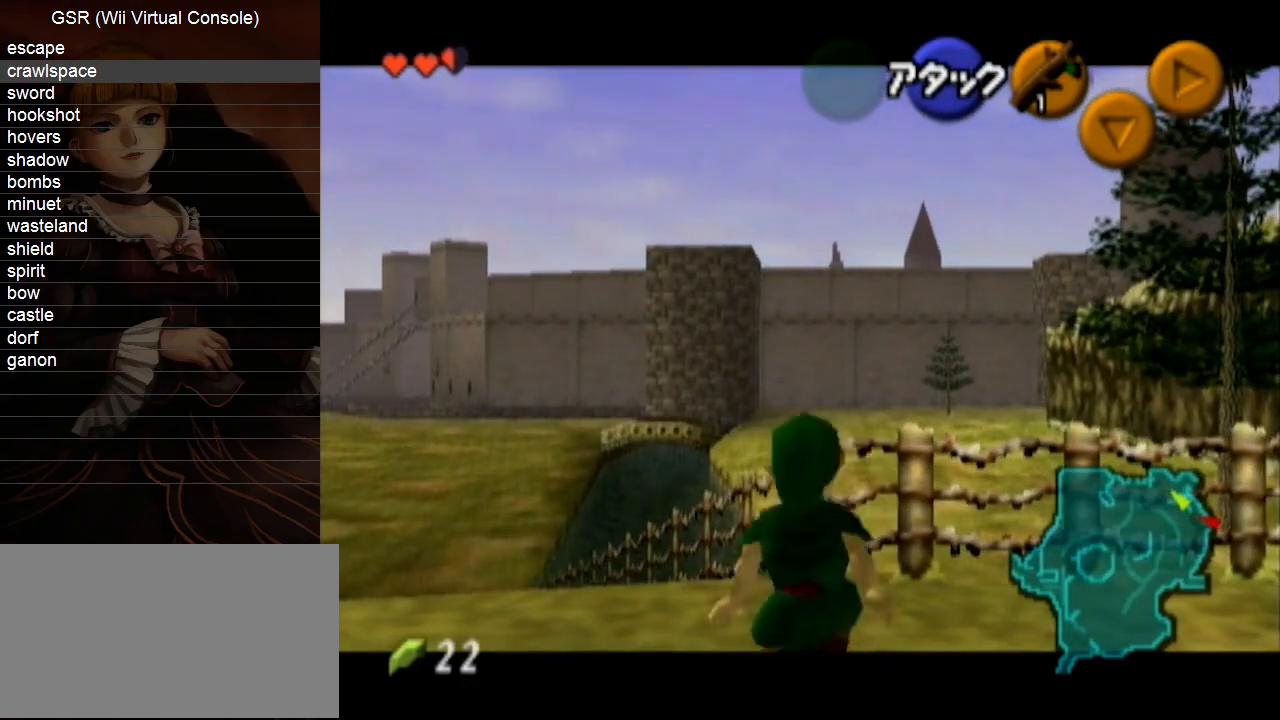
{"buttons": ["L1"], "left_stick": "up", "right_stick": "center", "events": [[67, "A", "down"], [183, "A", "up"]]}
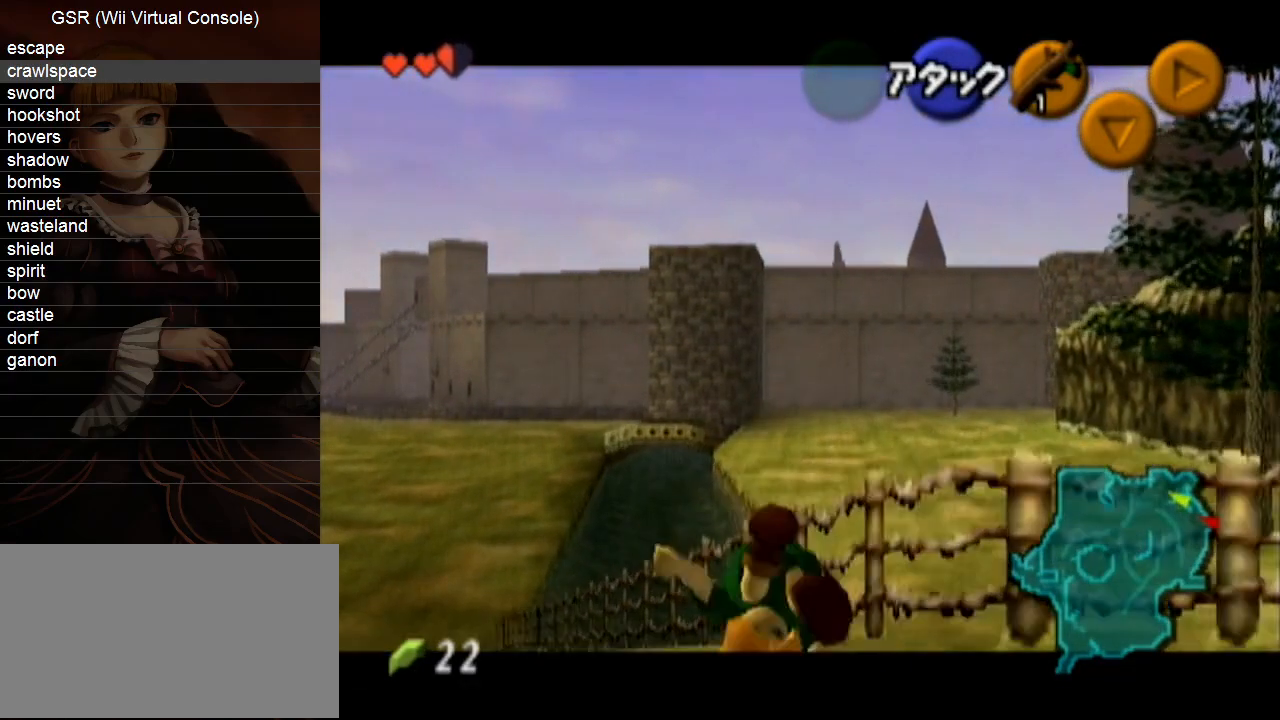
{"buttons": ["A", "L1"], "left_stick": "up", "right_stick": "center", "events": [[433, "A", "down"]]}
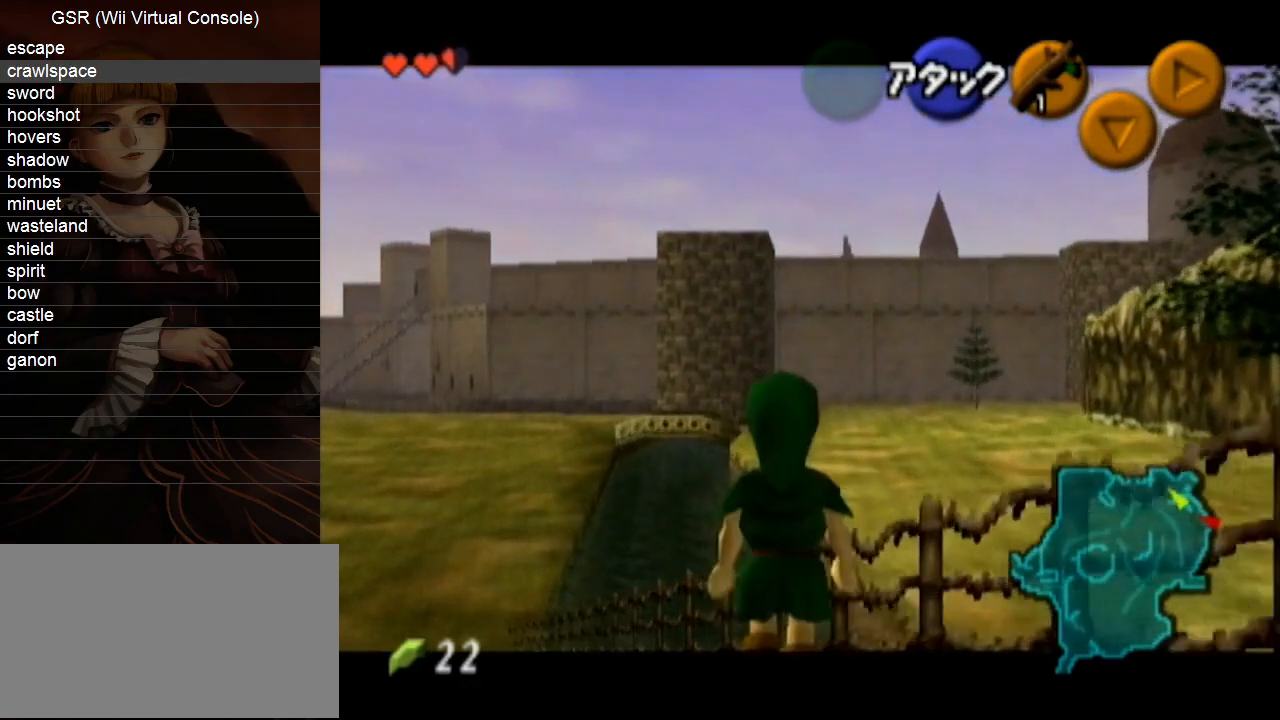
{"buttons": ["L1"], "left_stick": "center", "right_stick": "center", "events": [[67, "A", "up"], [500, "left_stick", "center"]]}
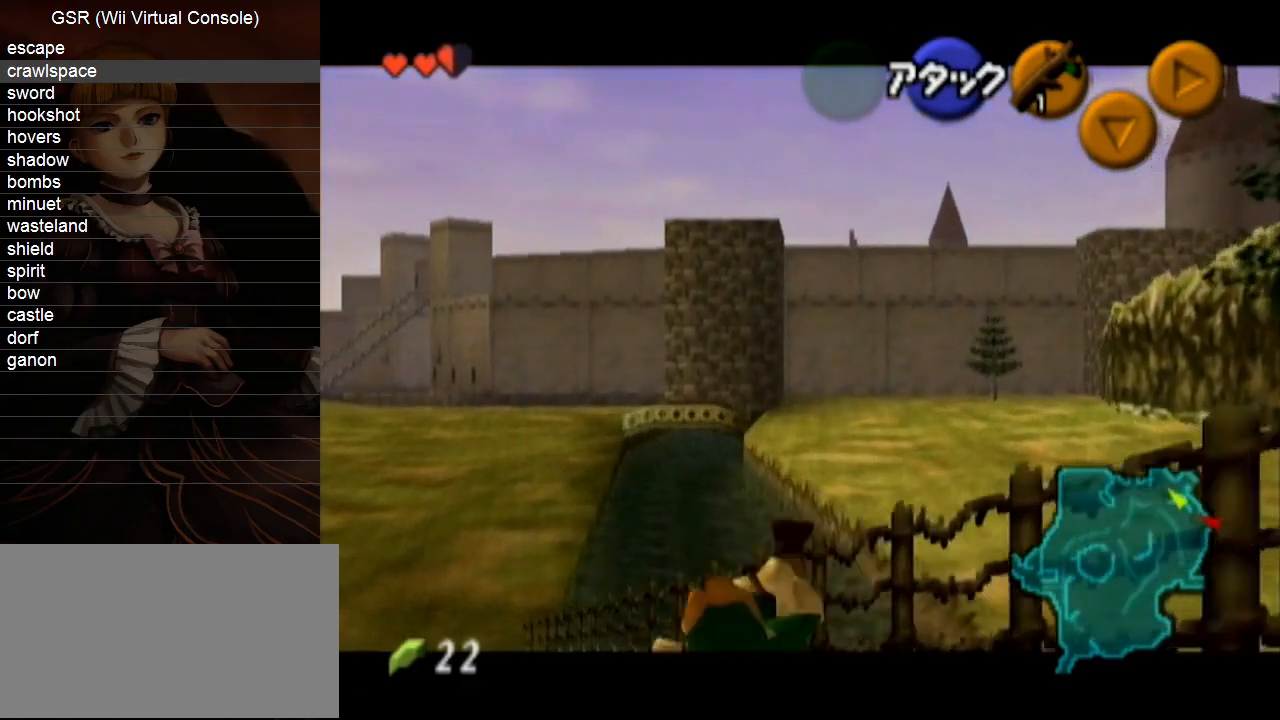
{"buttons": ["L1"], "left_stick": "center", "right_stick": "center", "events": [[167, "left_stick", "right"], [183, "A", "down"], [317, "A", "up"], [350, "left_stick", "center"]]}